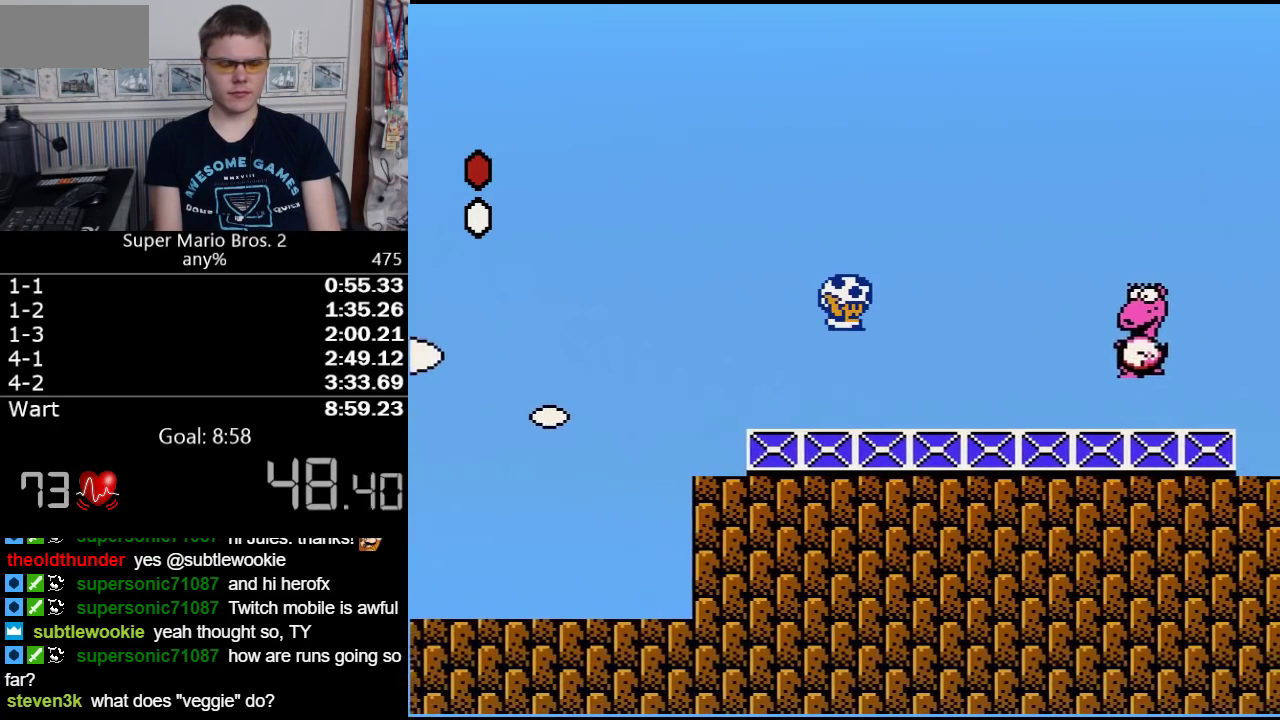
Gameplay with a controller (Nintendo layout); each line is a JSON object with the inputs held at the frame after it. "events" lists button and stick changes between this image and that frame as [ms after this image, input, new state], when the widget could be followed in between. Not read: L3 R3.
{"buttons": ["A", "B", "DPAD_LEFT"], "events": [[67, "A", "up"], [500, "A", "down"], [500, "DPAD_LEFT", "down"]]}
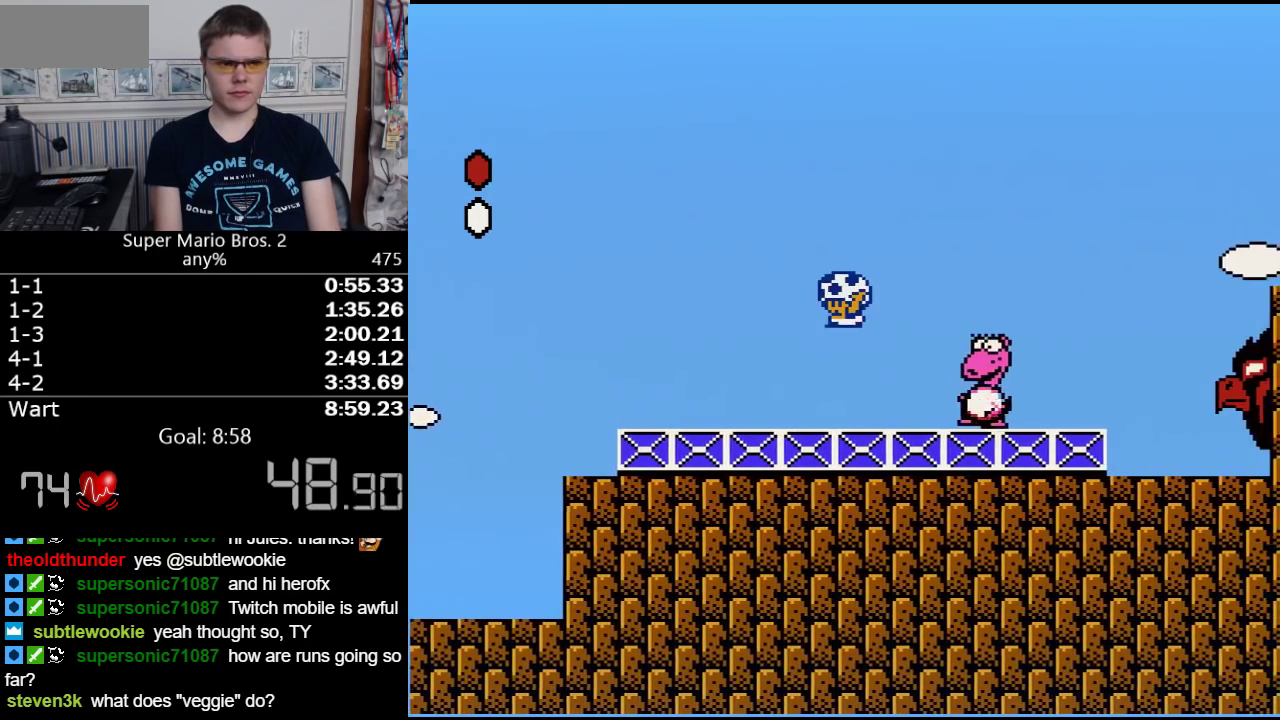
{"buttons": ["B", "DPAD_RIGHT"], "events": [[283, "A", "up"], [317, "DPAD_LEFT", "up"], [500, "DPAD_RIGHT", "down"]]}
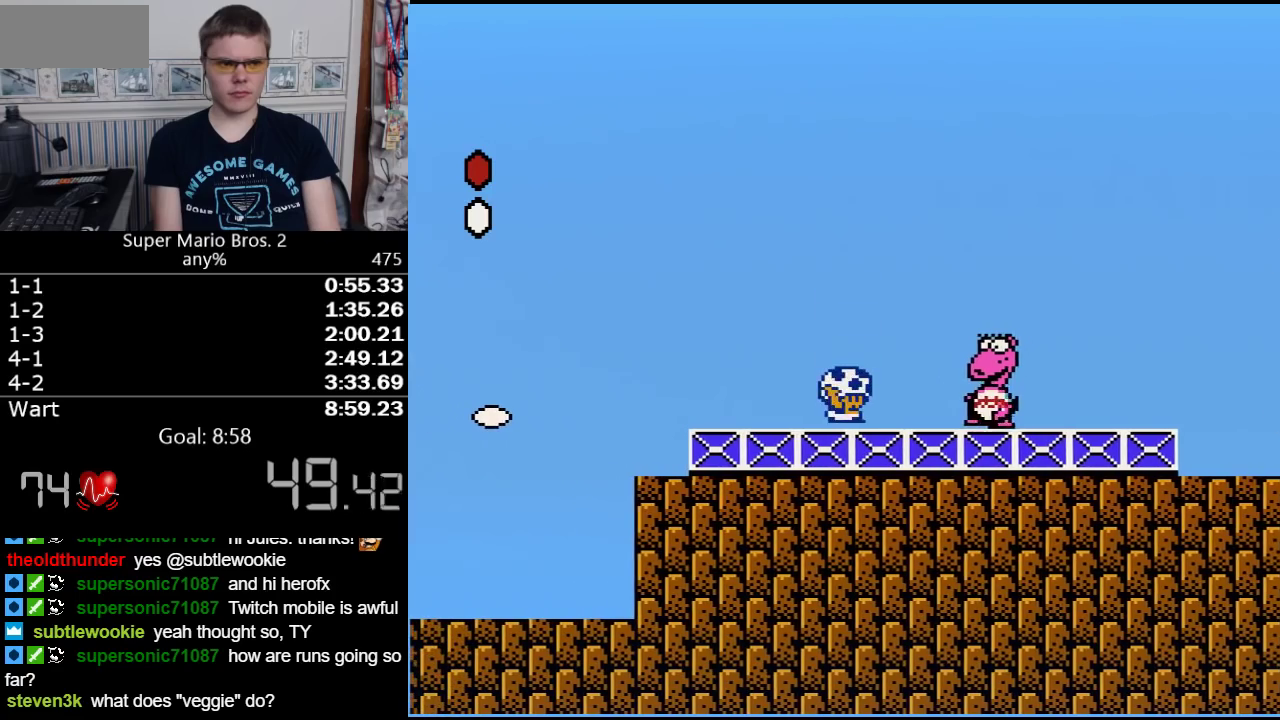
{"buttons": ["B"], "events": [[100, "DPAD_RIGHT", "up"]]}
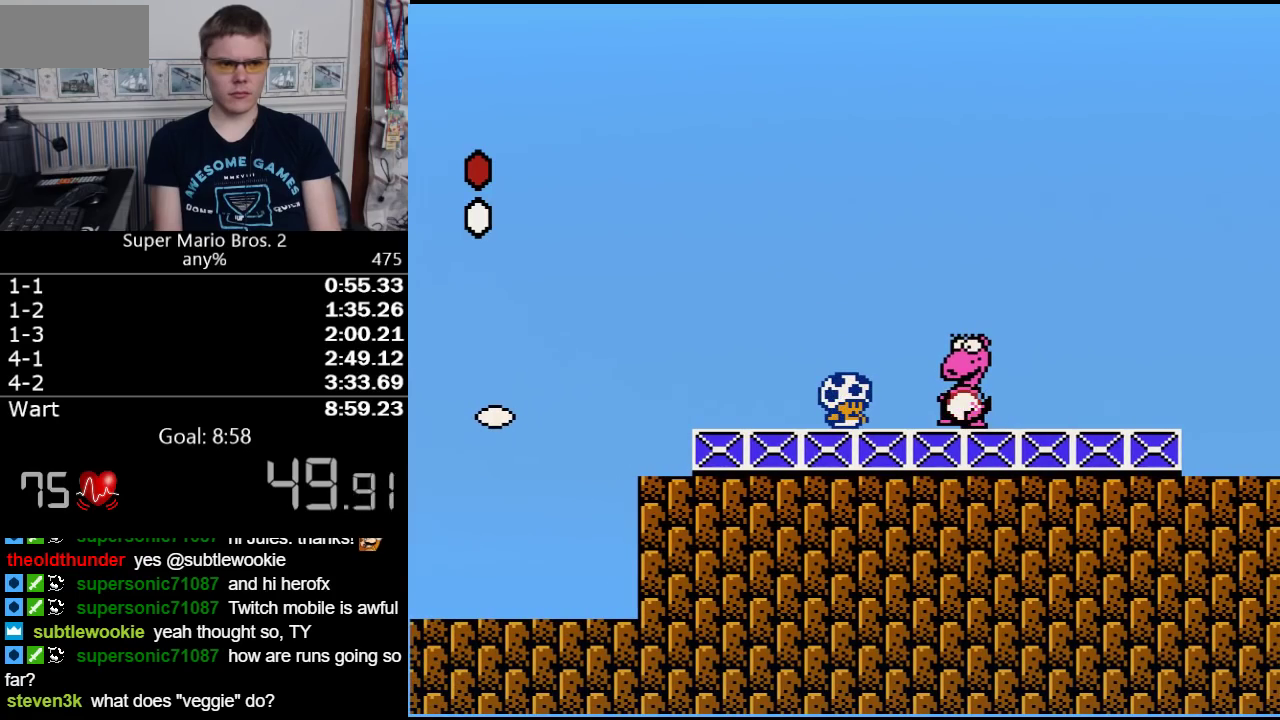
{"buttons": ["B"], "events": []}
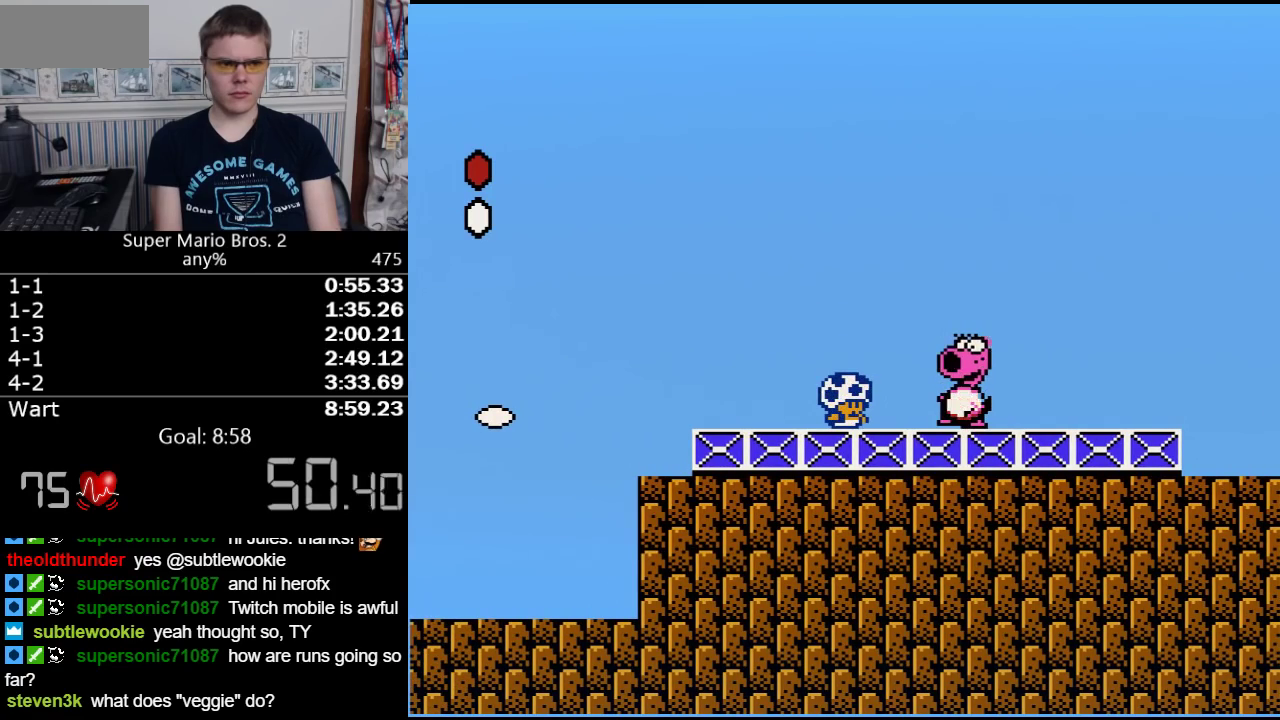
{"buttons": ["B"], "events": [[217, "A", "down"], [217, "DPAD_RIGHT", "down"], [283, "A", "up"], [283, "DPAD_RIGHT", "up"], [417, "DPAD_LEFT", "down"], [483, "DPAD_LEFT", "up"]]}
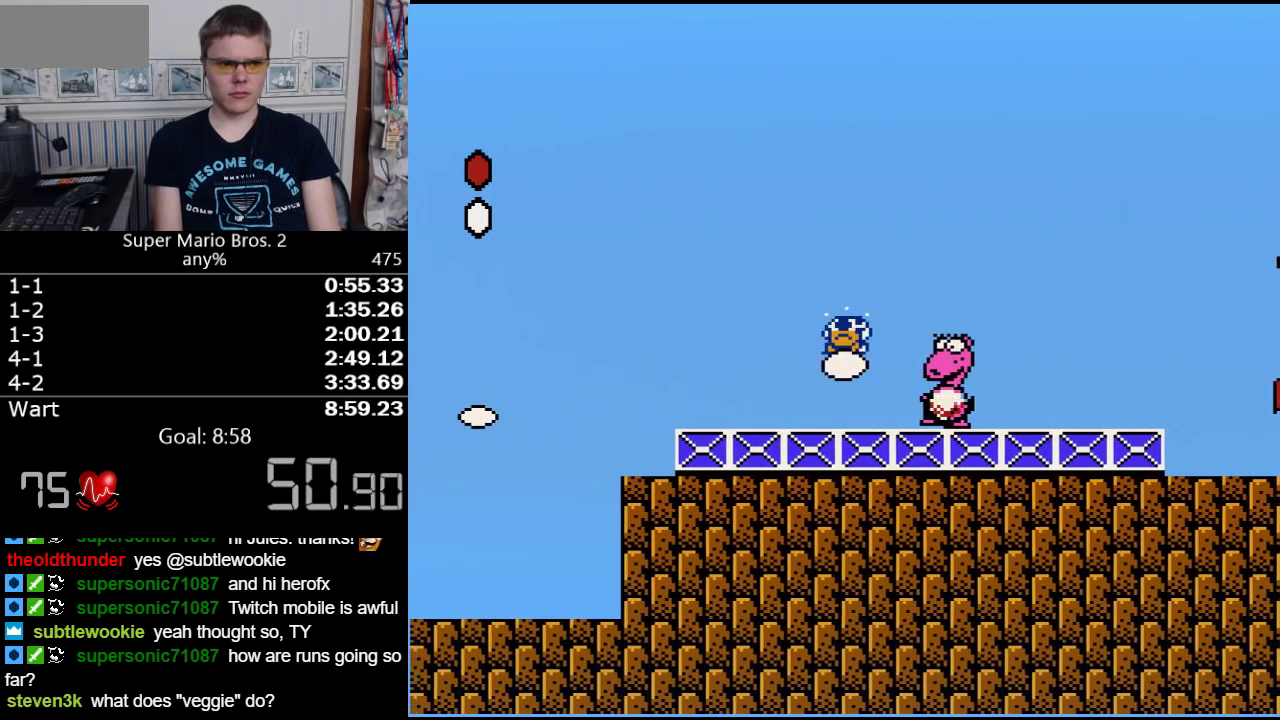
{"buttons": ["B"], "events": [[17, "B", "up"], [67, "B", "down"], [250, "DPAD_RIGHT", "down"], [383, "B", "up"], [500, "B", "down"], [500, "DPAD_RIGHT", "up"]]}
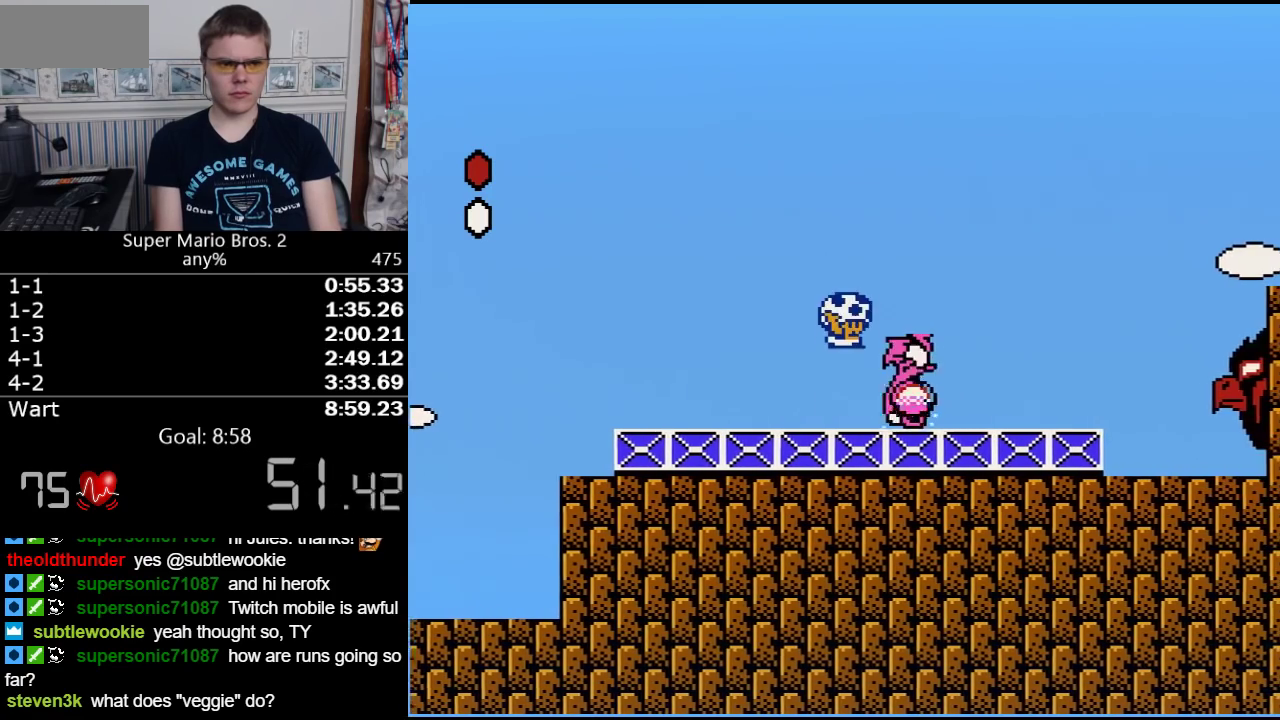
{"buttons": ["B", "DPAD_RIGHT"], "events": [[33, "A", "down"], [100, "A", "up"], [317, "B", "up"], [400, "B", "down"], [400, "DPAD_RIGHT", "down"]]}
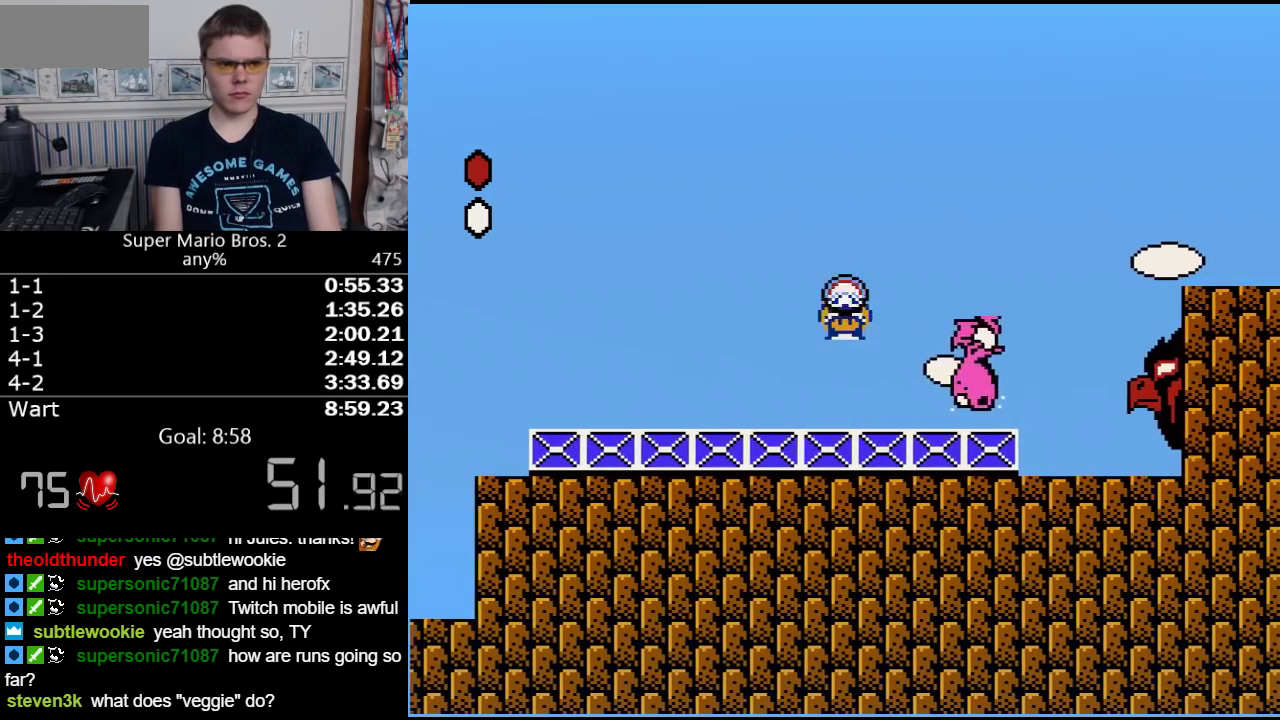
{"buttons": ["B", "DPAD_RIGHT"], "events": []}
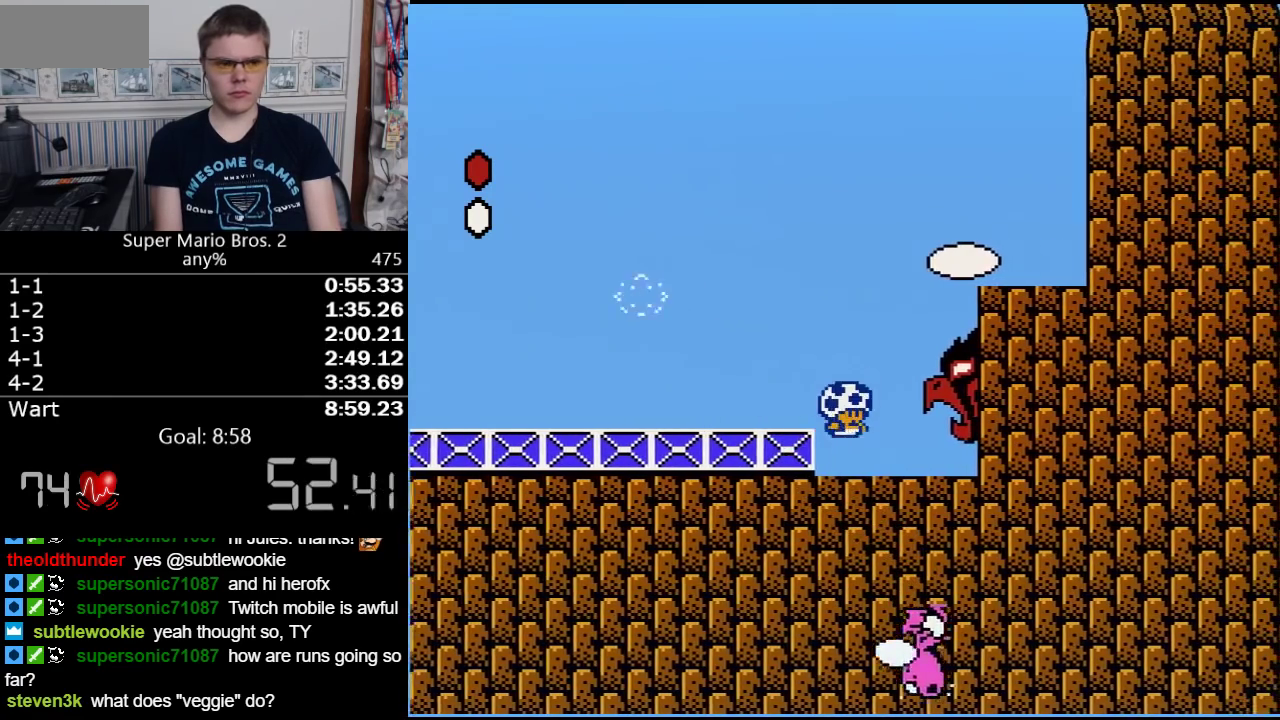
{"buttons": ["B", "DPAD_RIGHT"], "events": []}
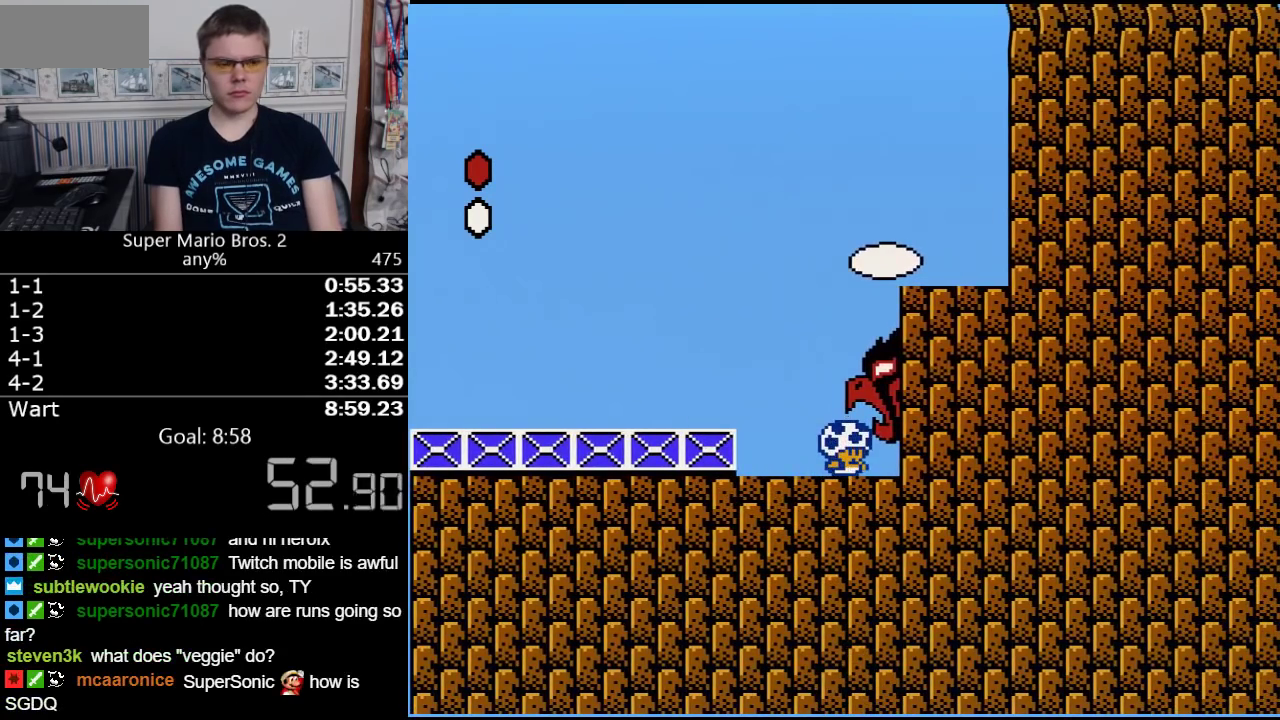
{"buttons": ["B", "DPAD_RIGHT"], "events": []}
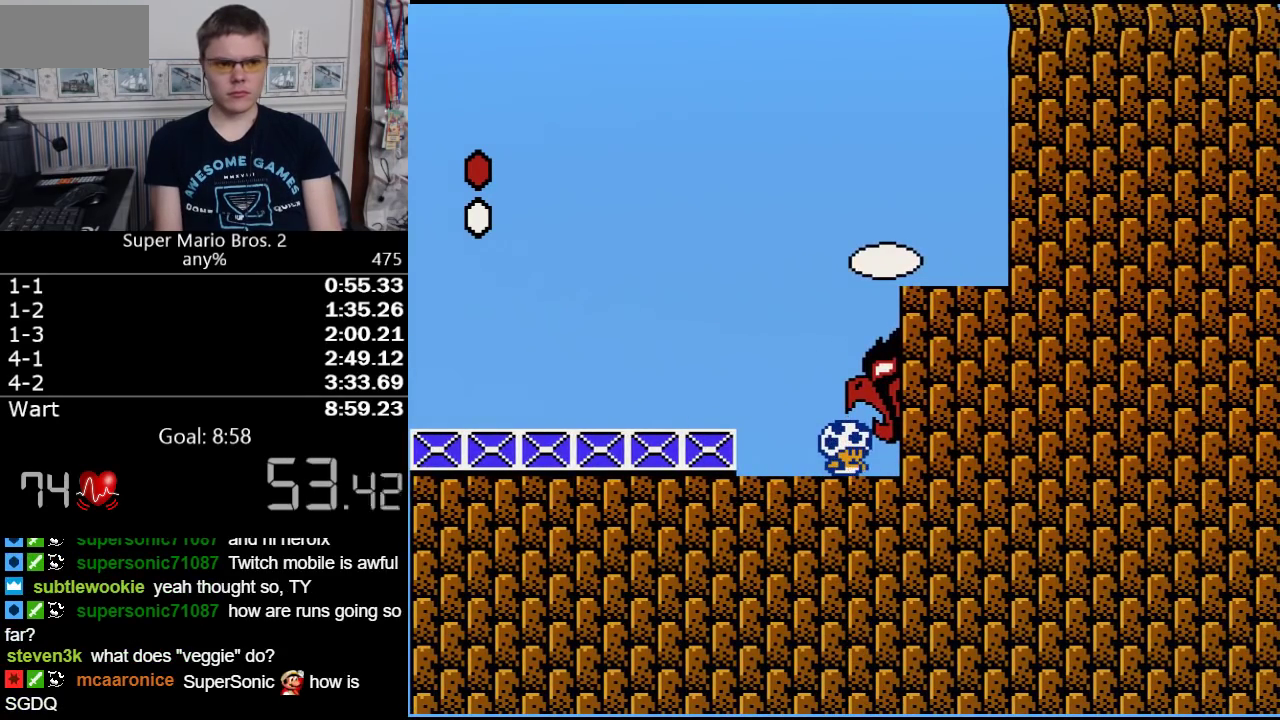
{"buttons": ["B", "DPAD_RIGHT"], "events": []}
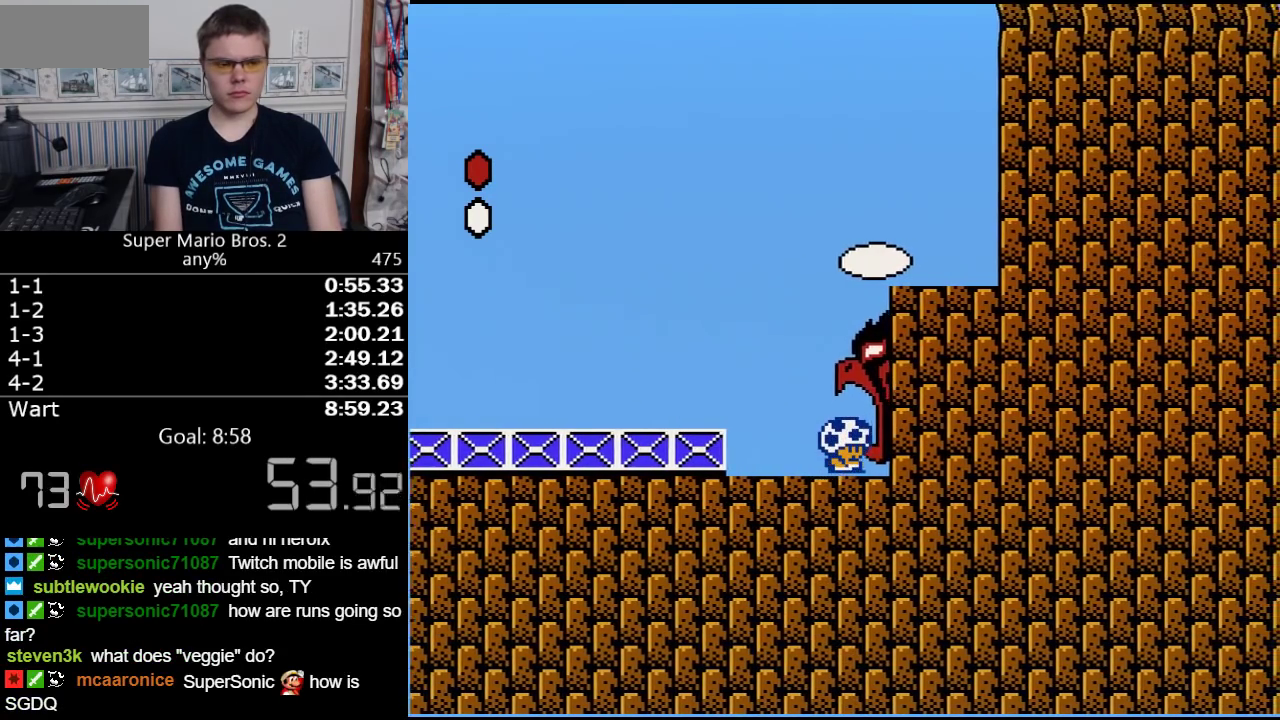
{"buttons": ["B", "DPAD_RIGHT"], "events": []}
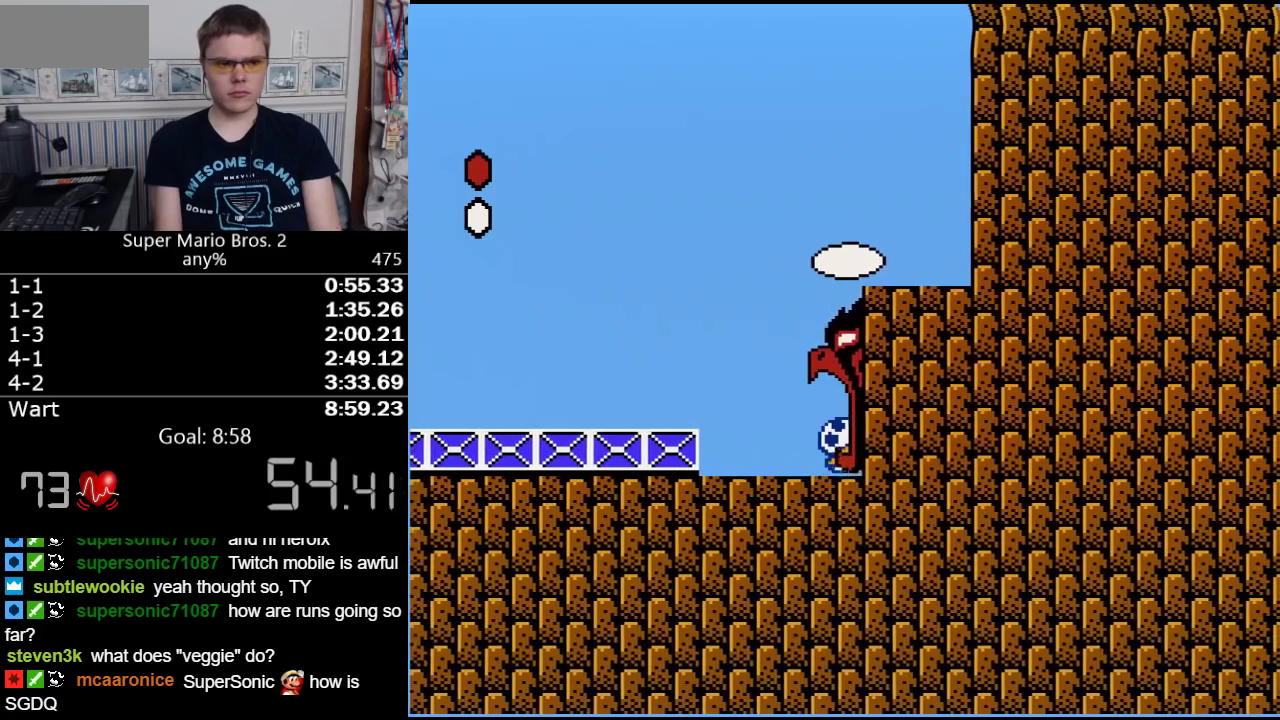
{"buttons": [], "events": [[217, "DPAD_RIGHT", "up"], [250, "B", "up"]]}
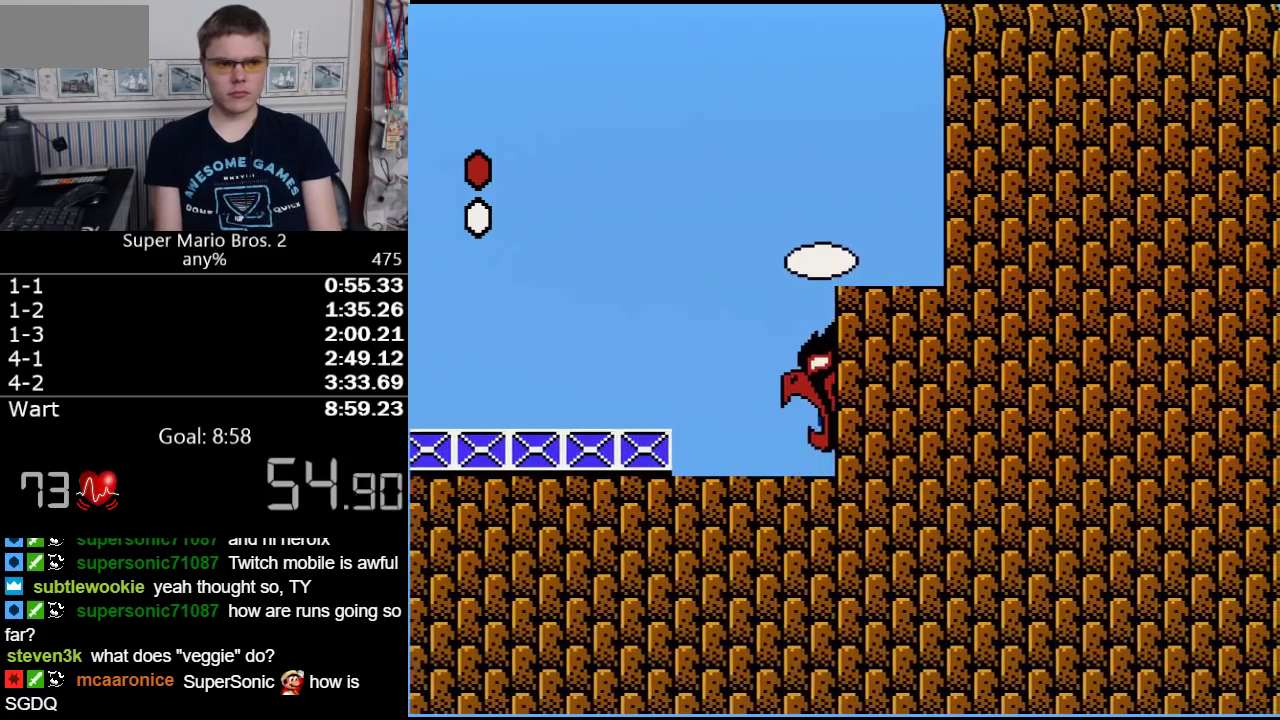
{"buttons": ["A", "B"], "events": [[400, "A", "down"], [400, "B", "down"]]}
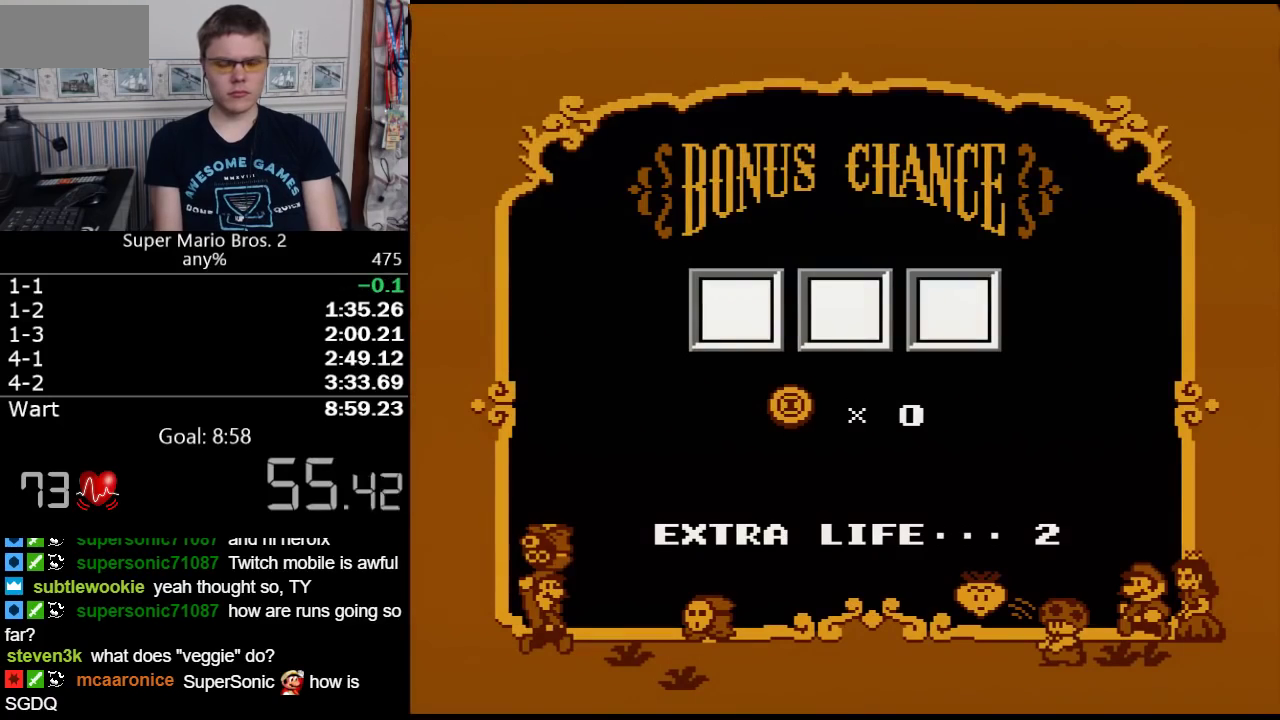
{"buttons": [], "events": [[33, "A", "up"], [67, "B", "up"]]}
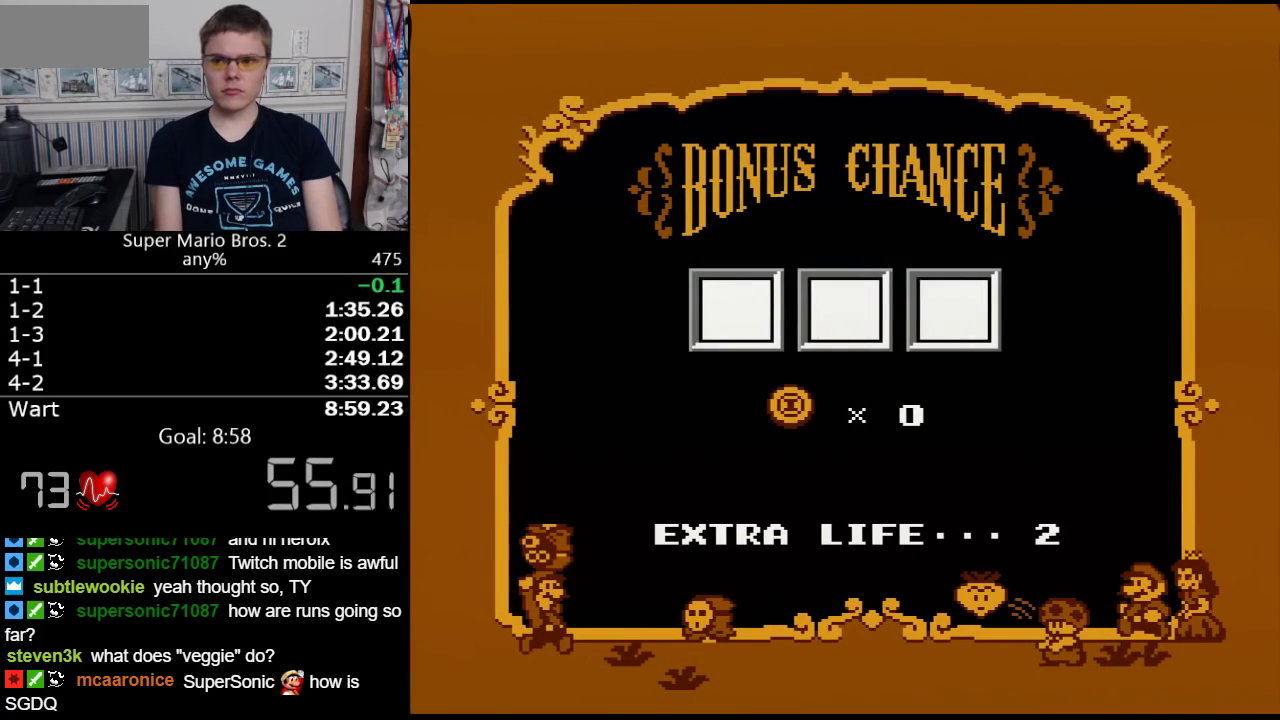
{"buttons": [], "events": []}
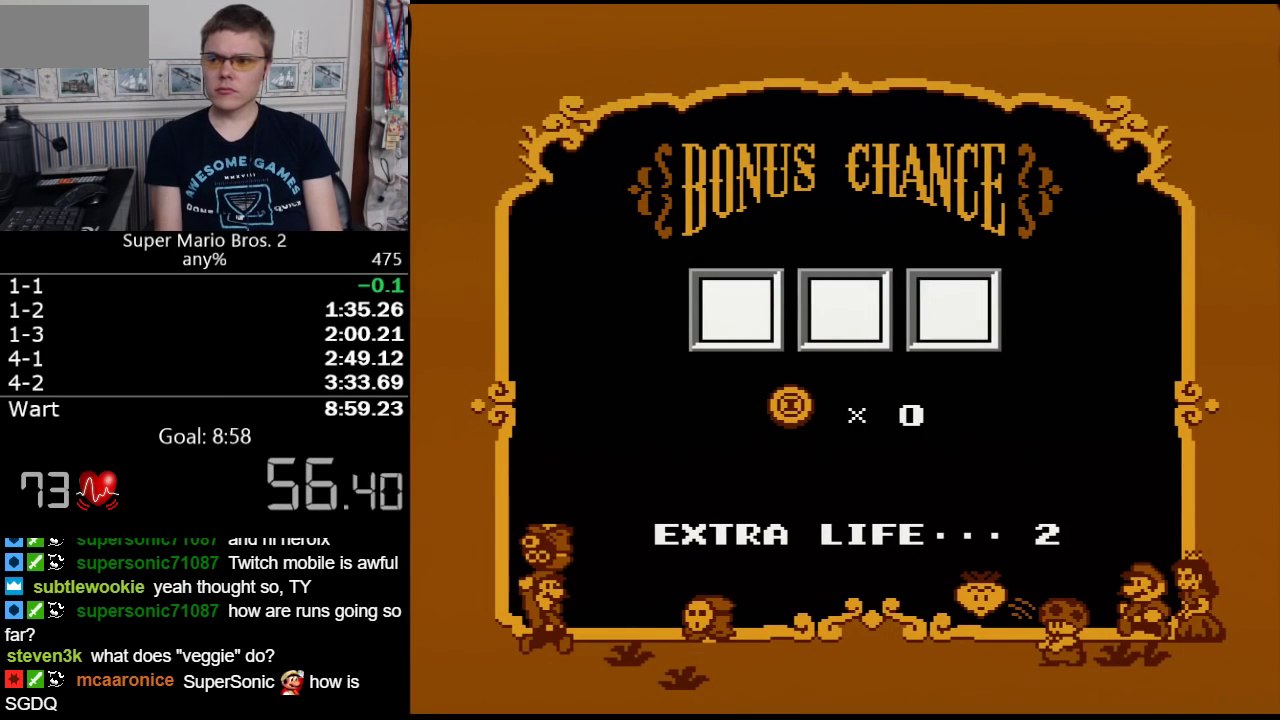
{"buttons": ["B"], "events": [[500, "B", "down"]]}
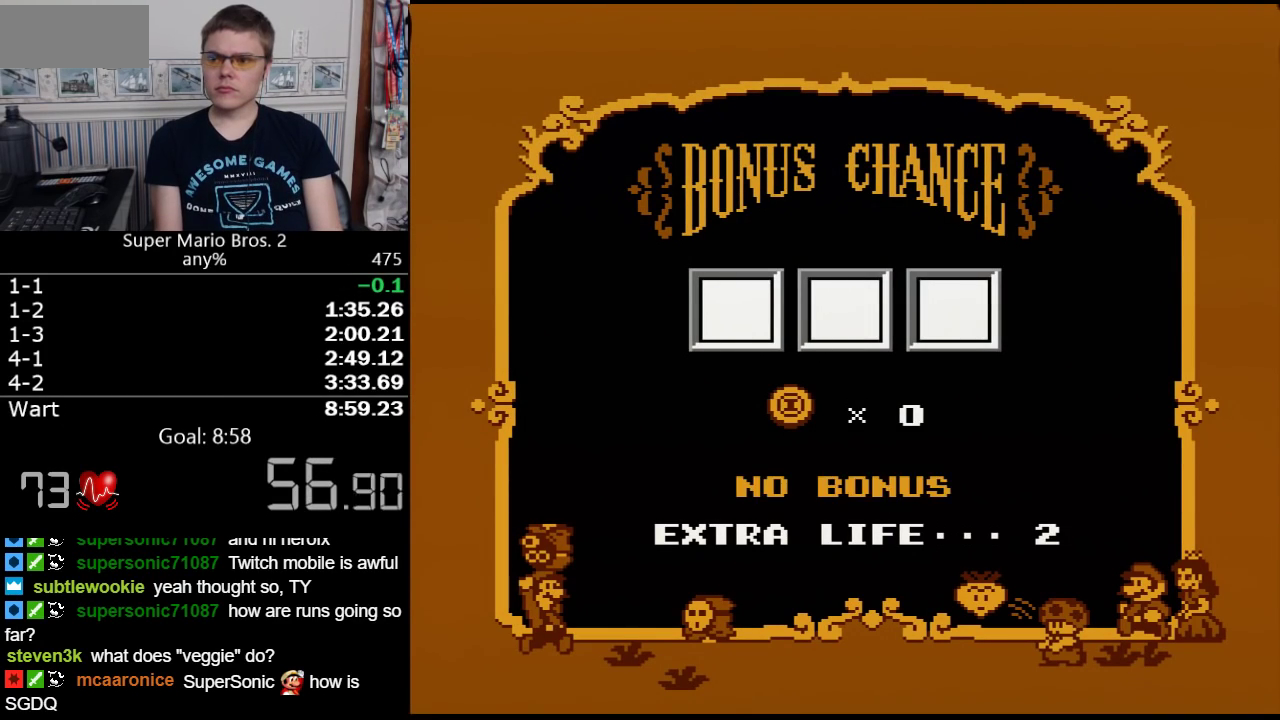
{"buttons": ["B", "DPAD_RIGHT"], "events": [[167, "DPAD_RIGHT", "down"]]}
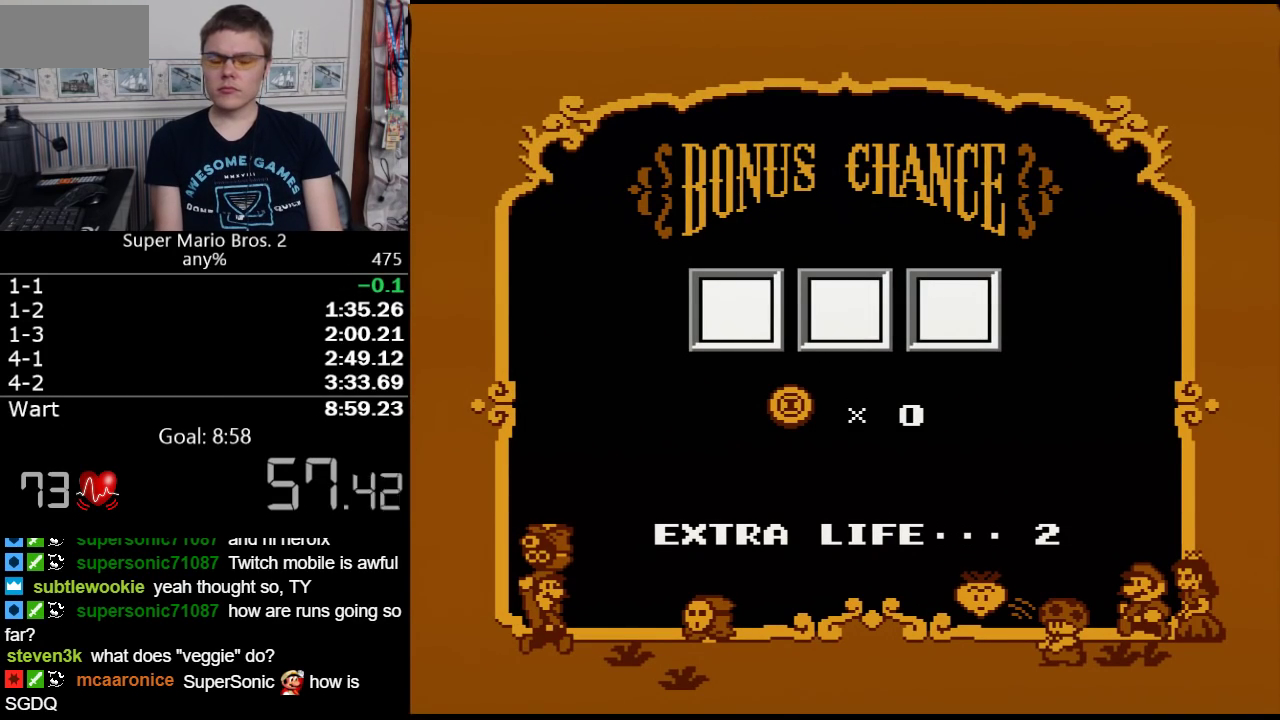
{"buttons": [], "events": [[433, "DPAD_RIGHT", "up"], [500, "B", "up"]]}
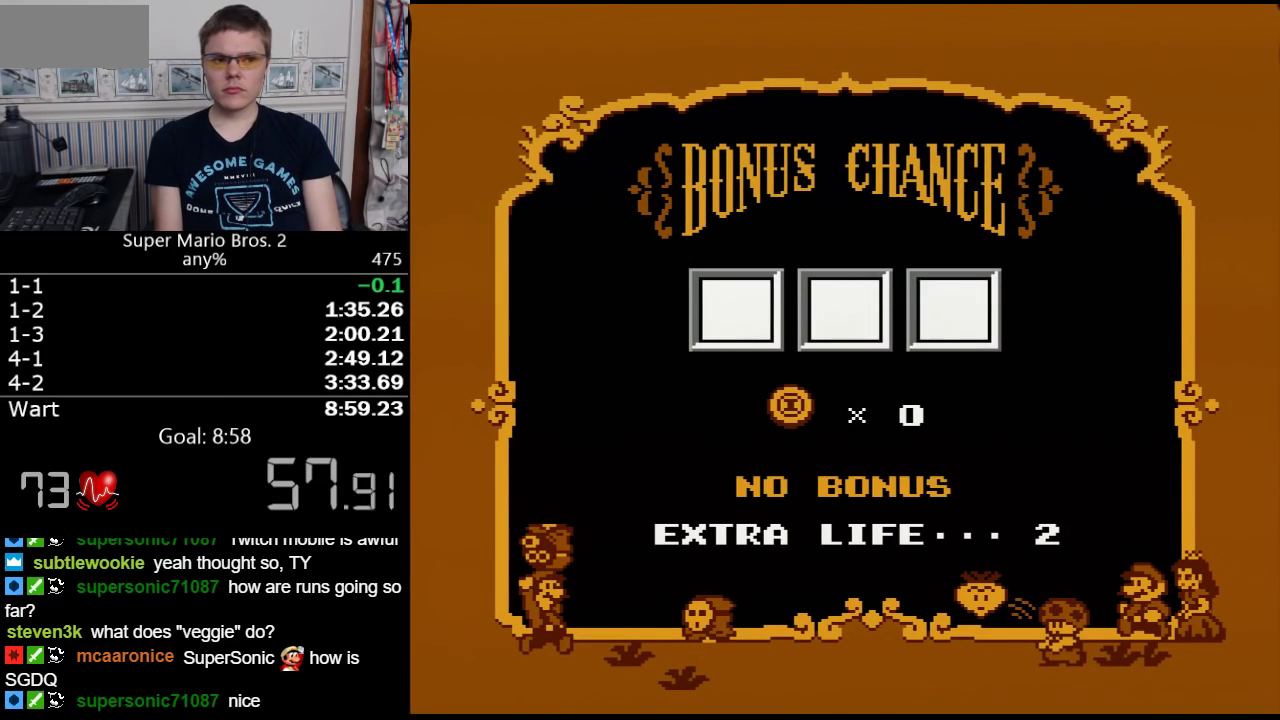
{"buttons": ["A"], "events": [[183, "A", "down"], [250, "A", "up"], [283, "A", "down"], [350, "A", "up"], [383, "A", "down"], [450, "A", "up"], [500, "A", "down"]]}
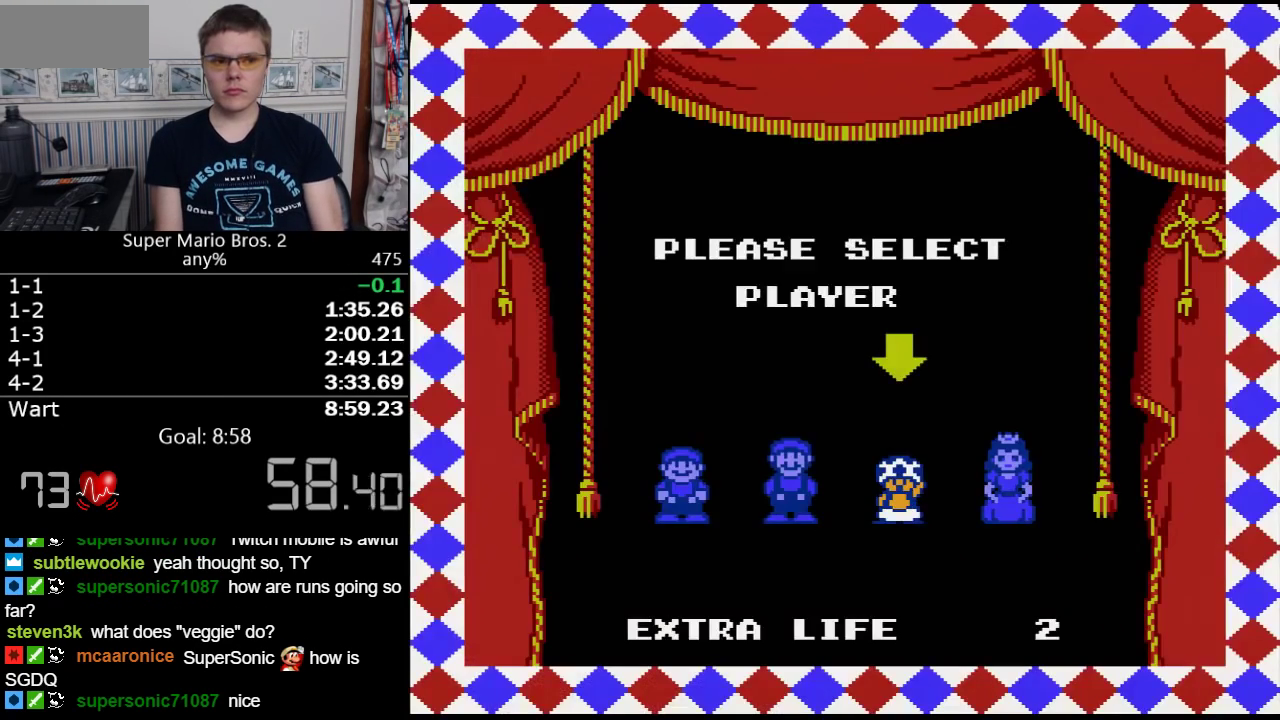
{"buttons": ["A", "B"], "events": [[33, "A", "up"], [100, "A", "down"], [133, "A", "up"], [467, "A", "down"], [500, "B", "down"]]}
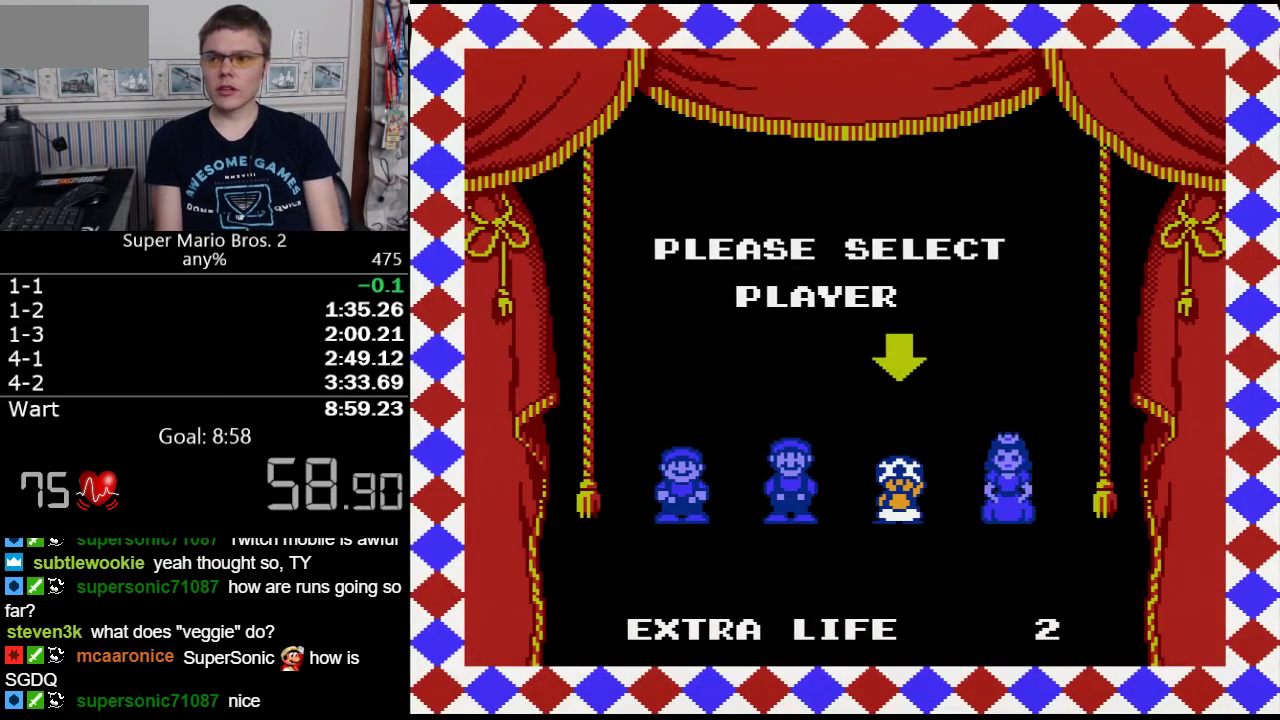
{"buttons": [], "events": [[67, "A", "up"], [133, "B", "up"]]}
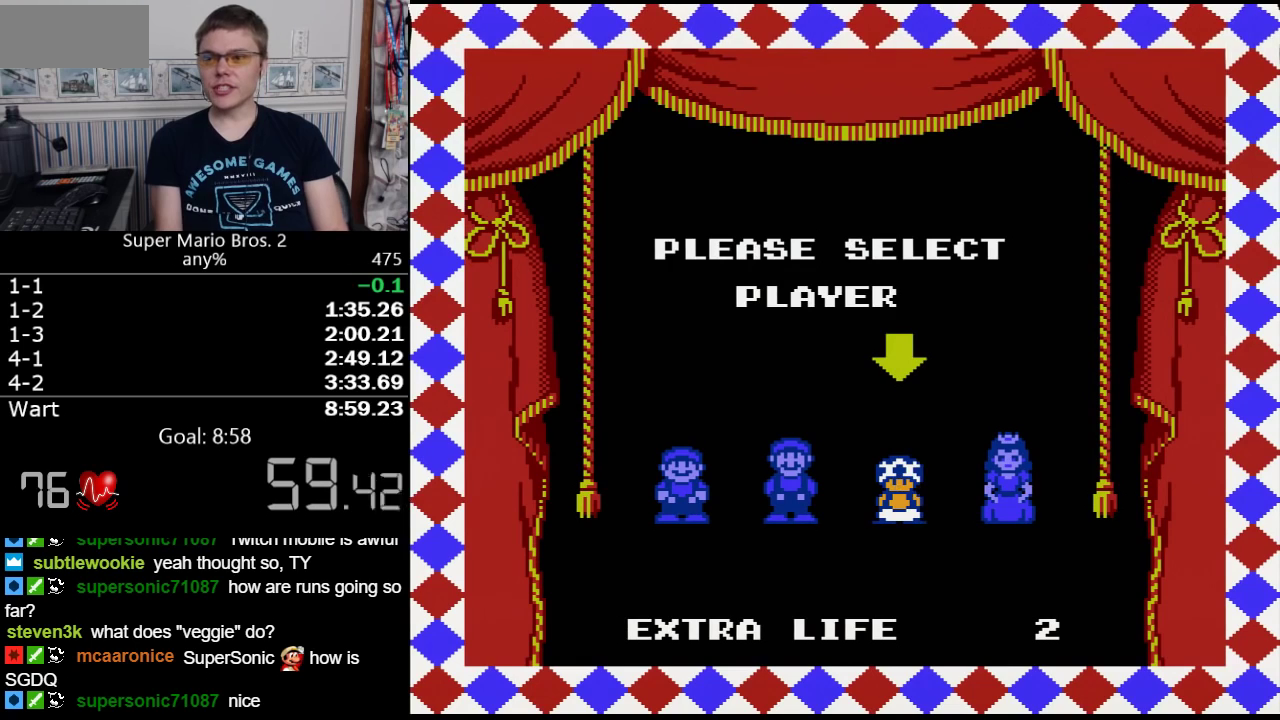
{"buttons": [], "events": []}
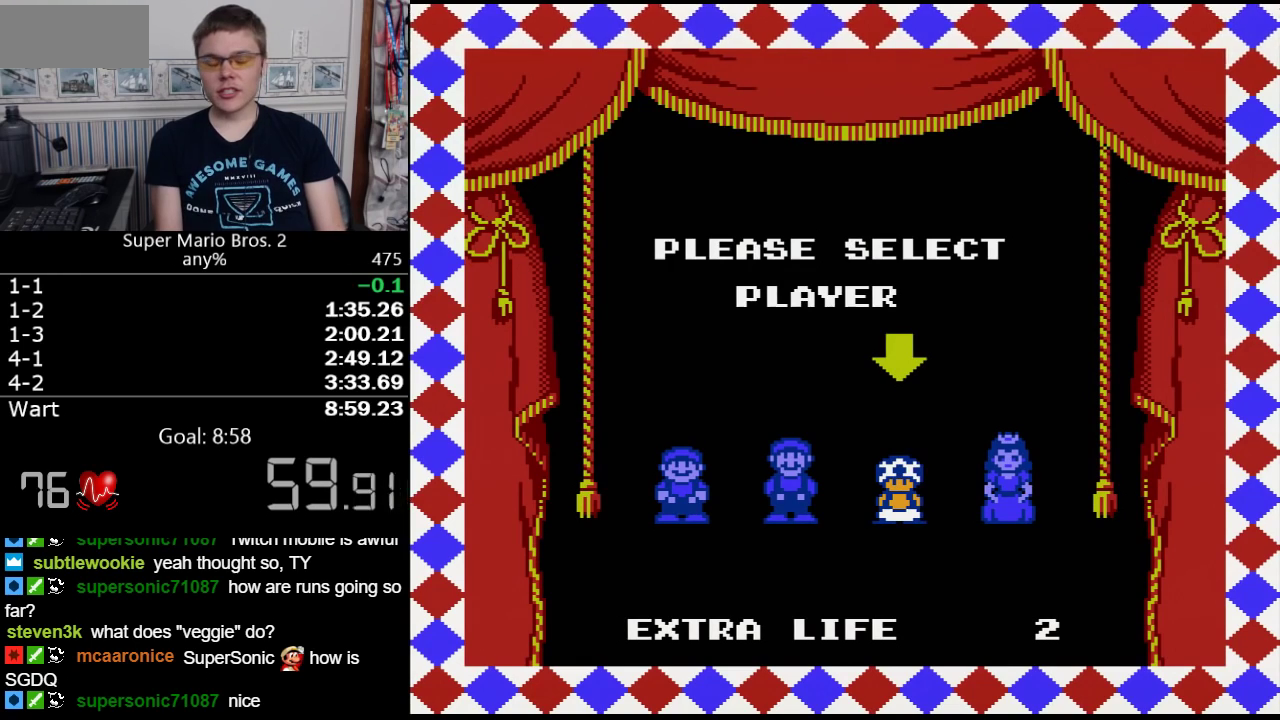
{"buttons": [], "events": [[67, "A", "down"], [100, "B", "down"], [200, "A", "up"], [250, "B", "up"], [383, "B", "down"], [500, "B", "up"]]}
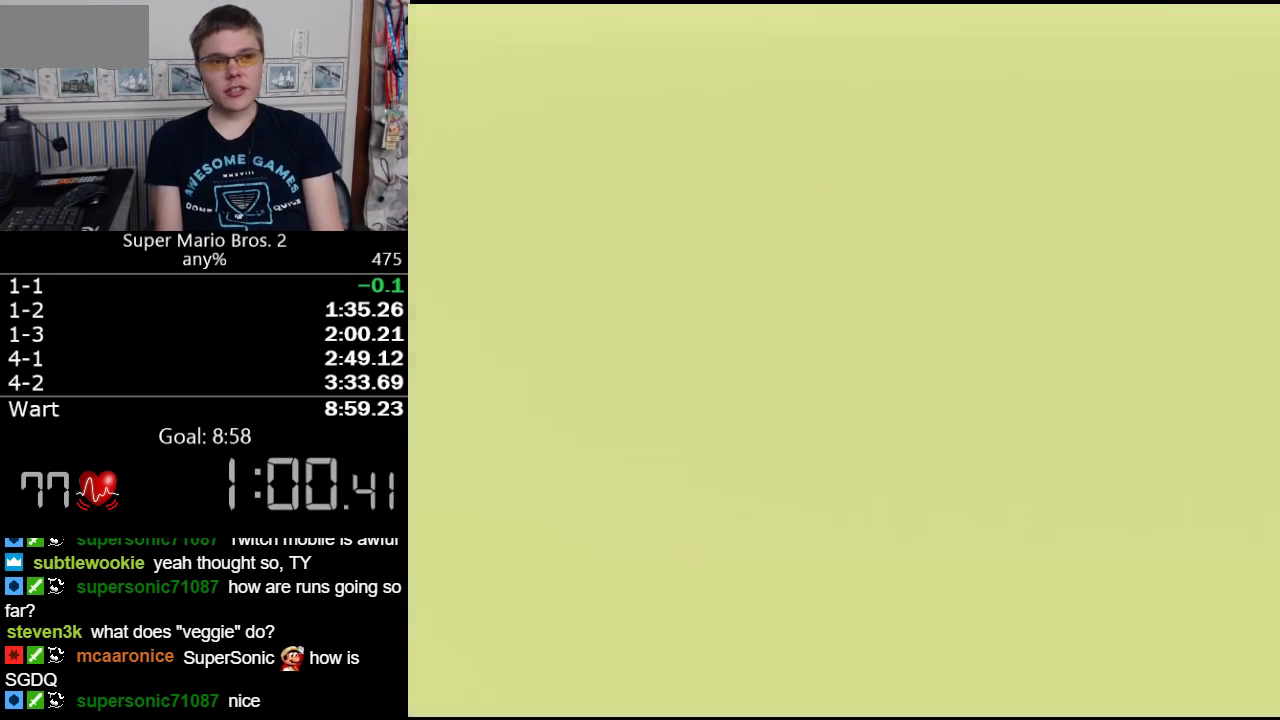
{"buttons": ["B", "DPAD_RIGHT"], "events": [[100, "B", "down"], [133, "DPAD_RIGHT", "down"], [200, "DPAD_RIGHT", "up"], [317, "DPAD_RIGHT", "down"]]}
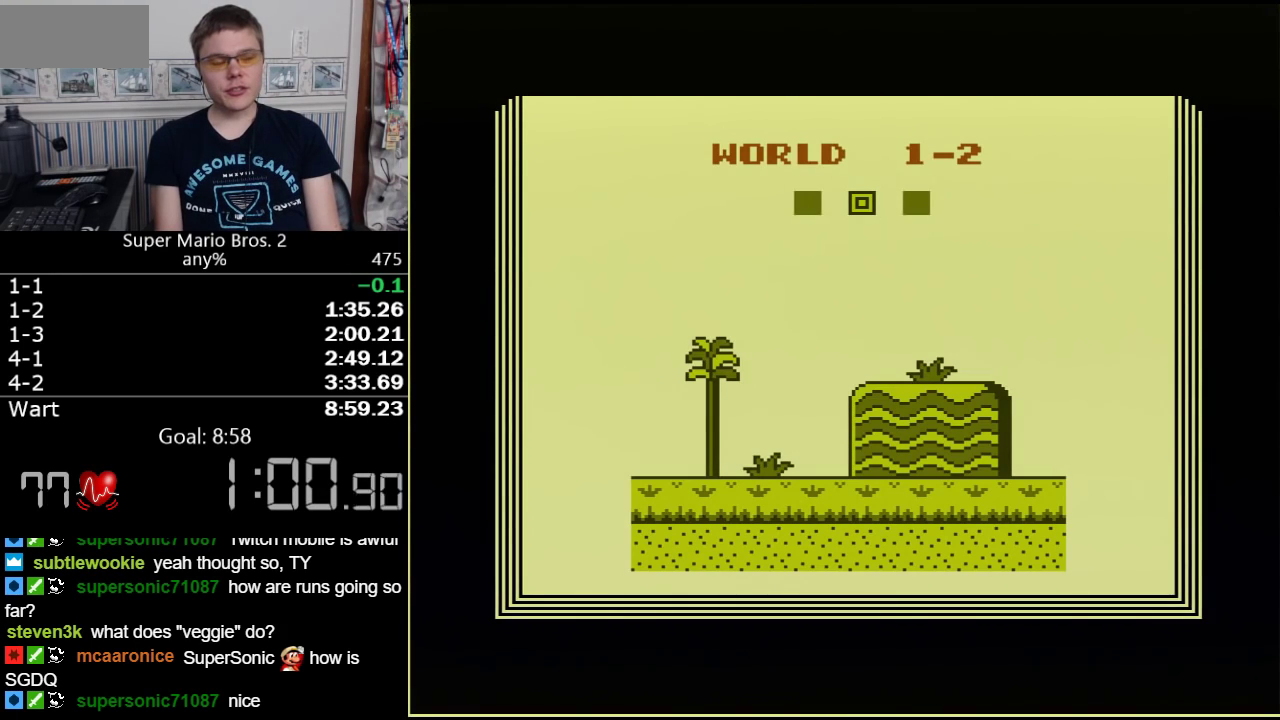
{"buttons": ["B", "DPAD_RIGHT"], "events": []}
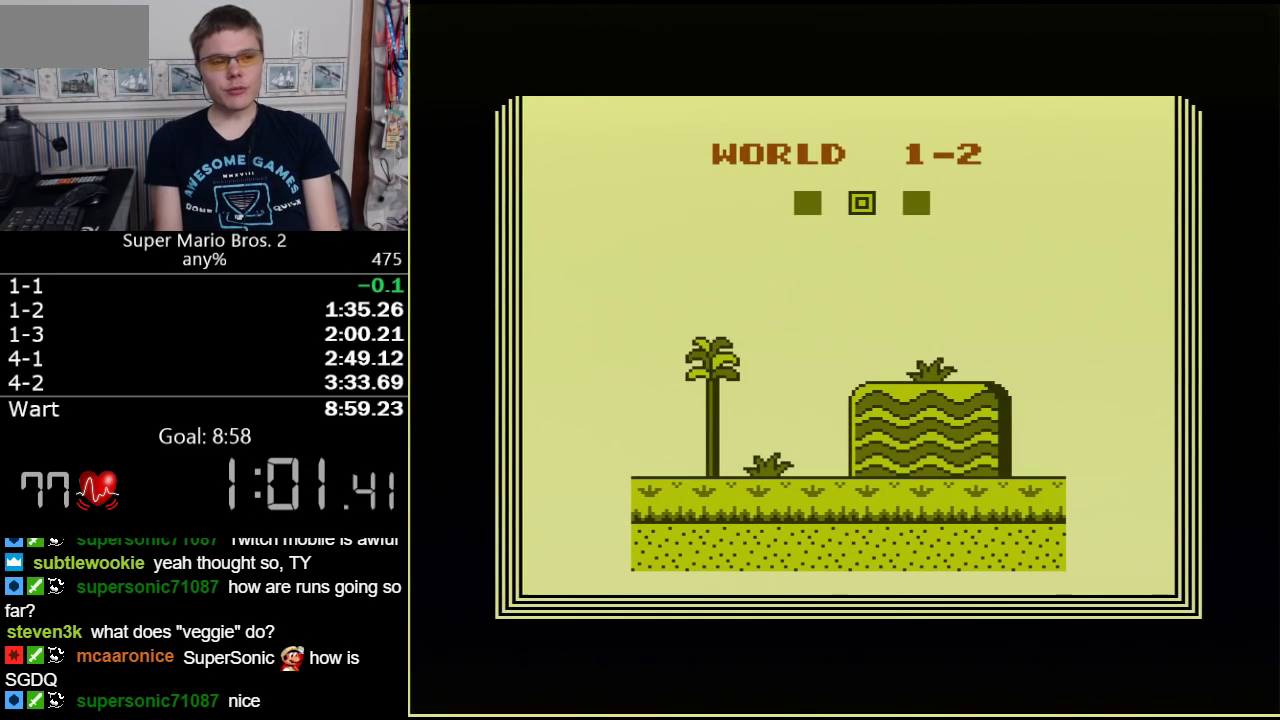
{"buttons": ["B", "DPAD_RIGHT"], "events": []}
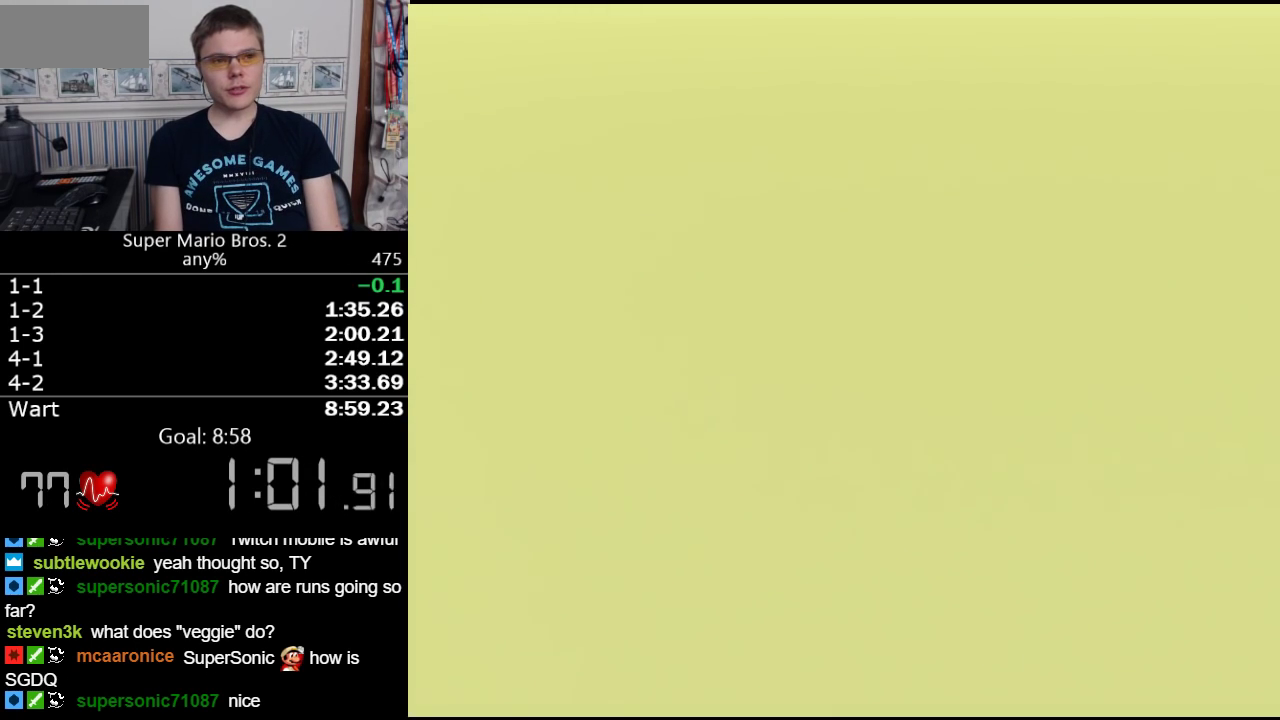
{"buttons": ["B", "DPAD_RIGHT"], "events": []}
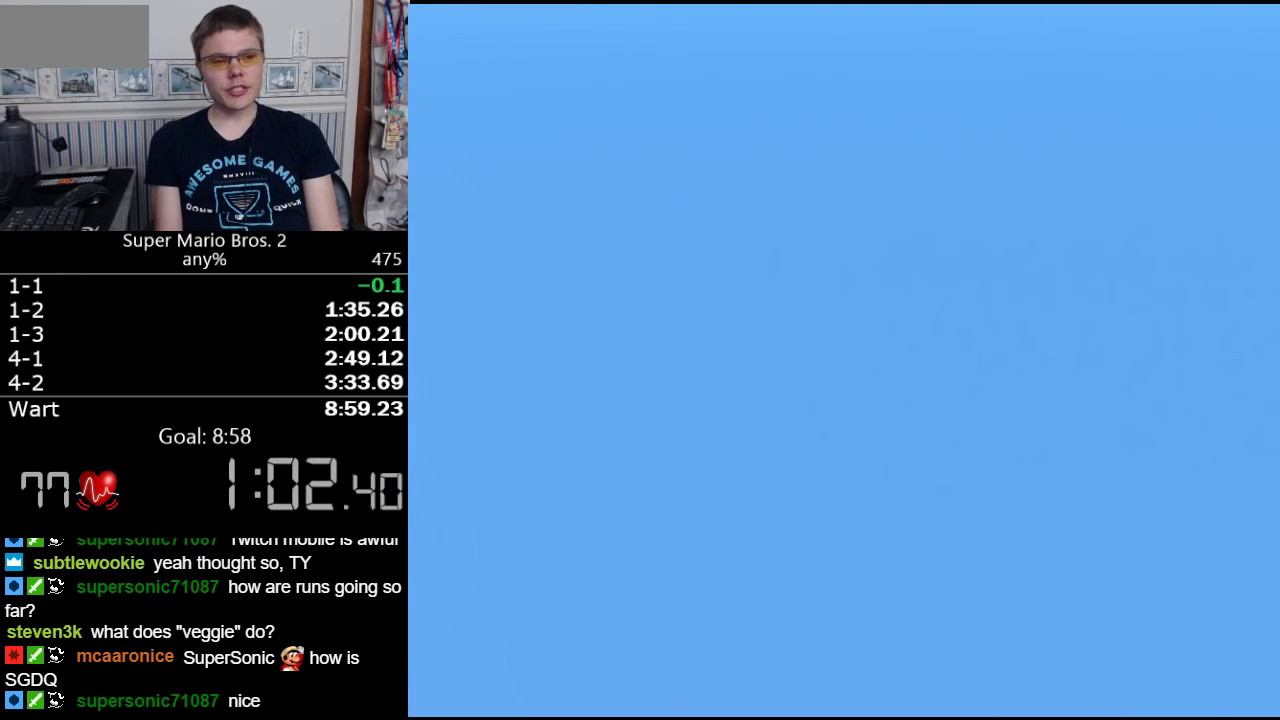
{"buttons": ["A", "B", "DPAD_RIGHT"], "events": [[483, "A", "down"]]}
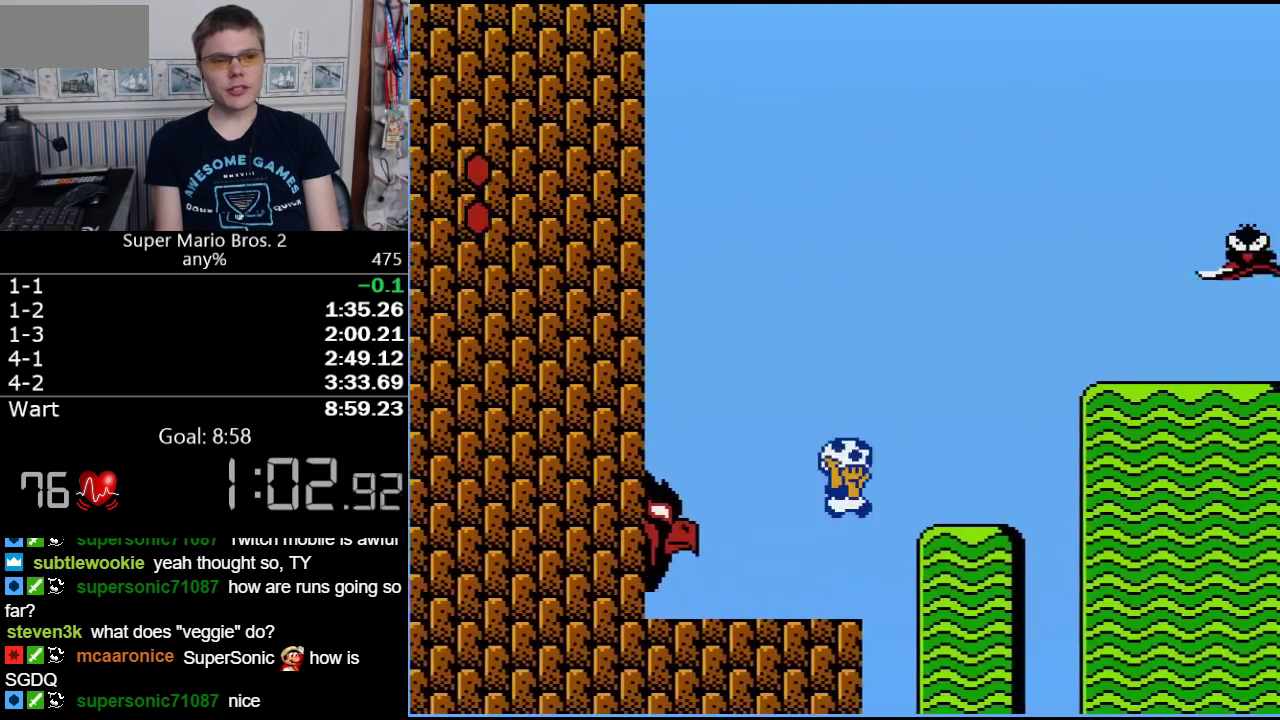
{"buttons": ["B"], "events": [[133, "DPAD_RIGHT", "up"], [167, "A", "up"], [283, "DPAD_LEFT", "down"], [500, "DPAD_LEFT", "up"]]}